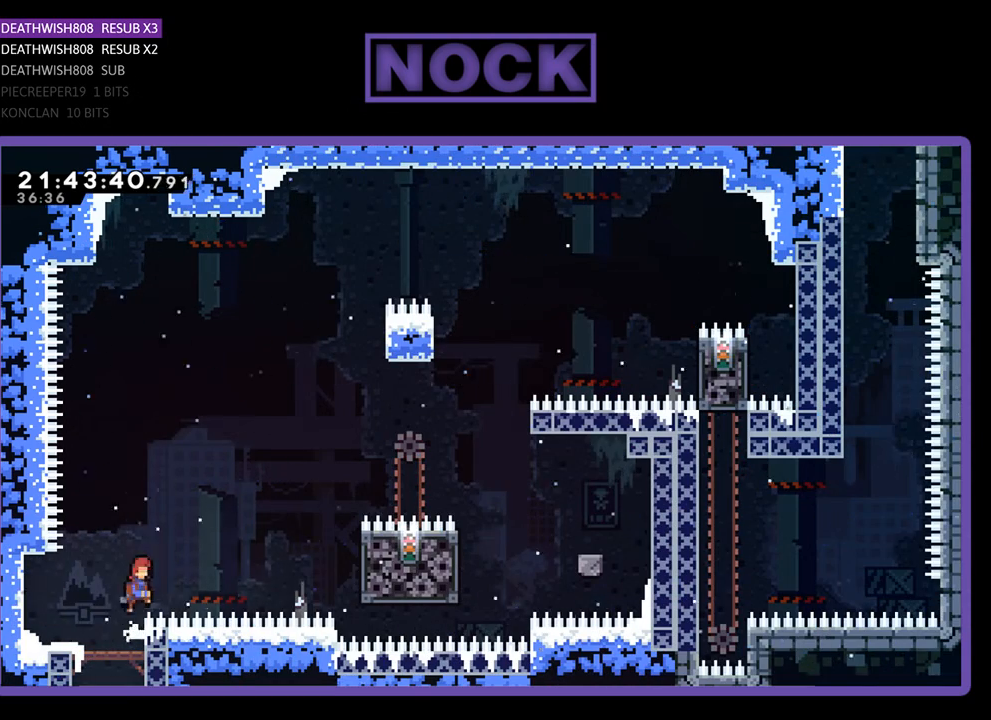
Gameplay with a controller (PlayStation layout); each line is a JSON object with the inputs held at the frame after it. "events" lists button and stick changes between this image and that frame as [ms after this image, input, new state], when the widget could be followed in between.
{"buttons": ["SQUARE", "R2", "DPAD_RIGHT"], "left_stick": "center", "right_stick": "center", "events": [[100, "CROSS", "up"], [300, "SQUARE", "down"]]}
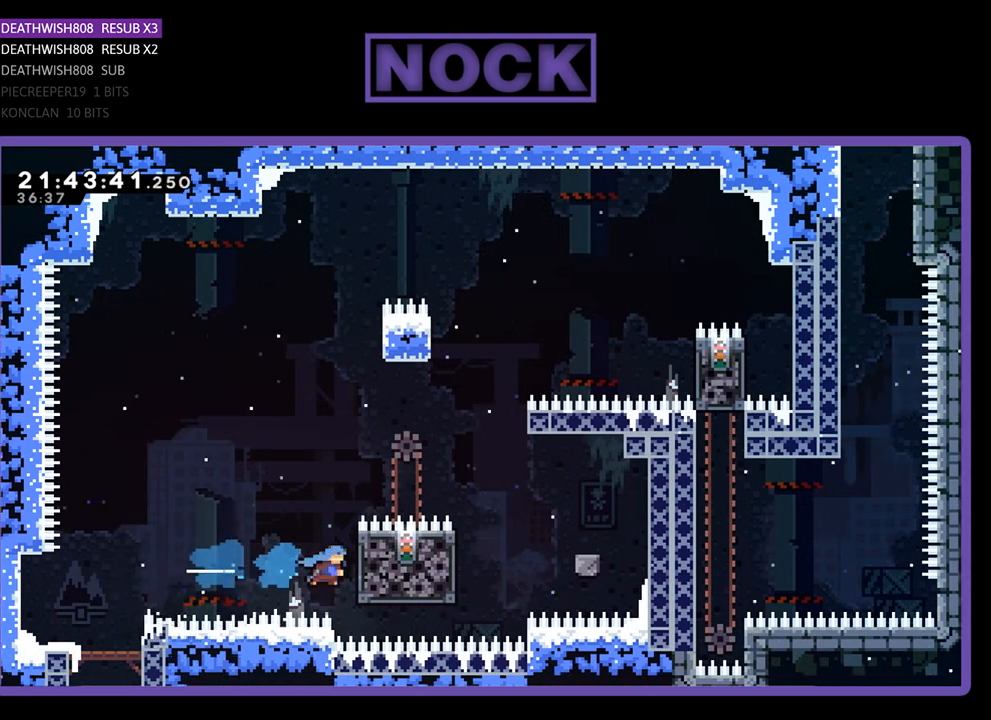
{"buttons": ["R2"], "left_stick": "center", "right_stick": "center", "events": [[33, "SQUARE", "up"], [200, "DPAD_RIGHT", "up"], [300, "DPAD_UP", "down"], [500, "DPAD_UP", "up"]]}
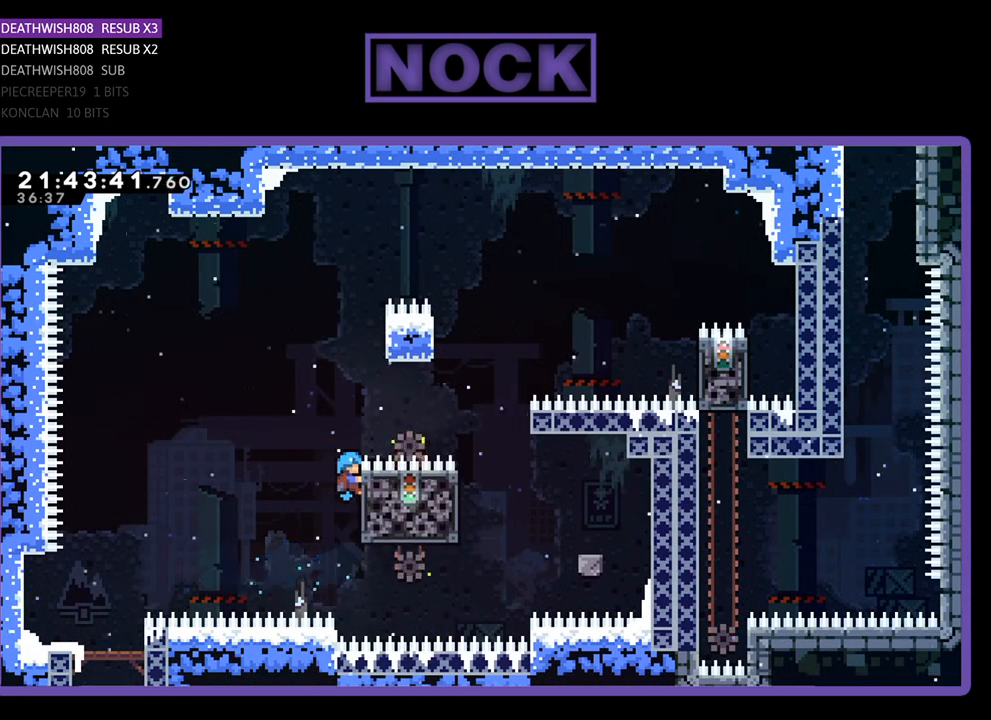
{"buttons": ["CROSS", "R2", "DPAD_UP", "DPAD_RIGHT"], "left_stick": "center", "right_stick": "center", "events": [[133, "DPAD_RIGHT", "down"], [133, "DPAD_UP", "down"], [167, "CROSS", "down"]]}
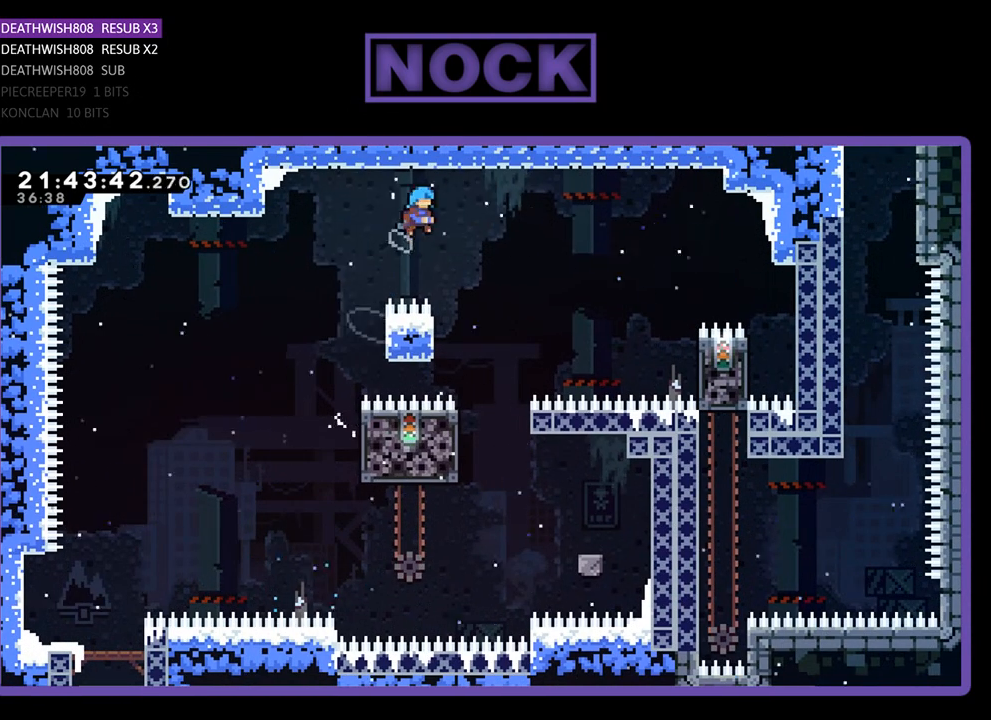
{"buttons": ["R2"], "left_stick": "center", "right_stick": "center", "events": [[67, "DPAD_UP", "up"], [100, "CROSS", "up"], [233, "DPAD_RIGHT", "up"]]}
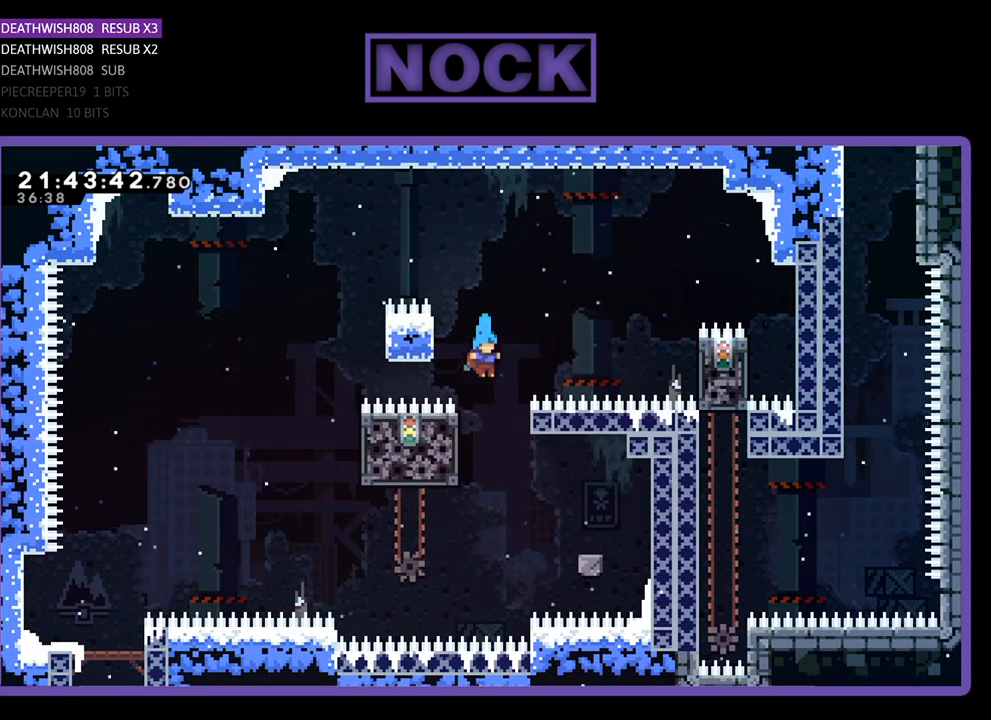
{"buttons": ["R2", "DPAD_DOWN"], "left_stick": "center", "right_stick": "center", "events": [[133, "DPAD_LEFT", "down"], [367, "DPAD_LEFT", "up"], [500, "DPAD_DOWN", "down"]]}
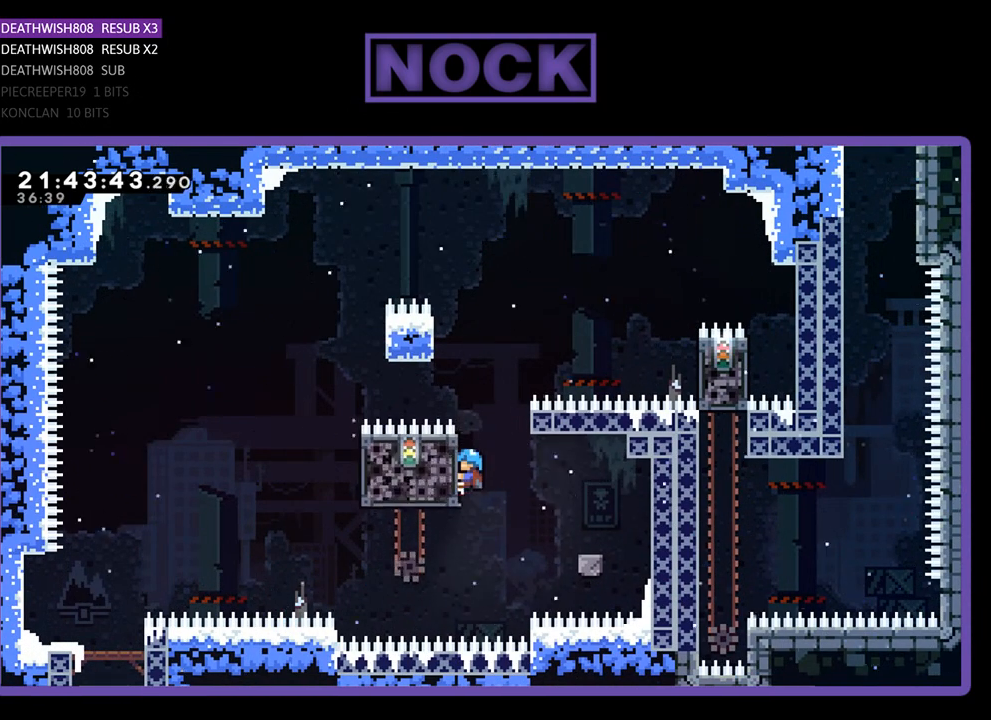
{"buttons": ["CROSS", "R2", "DPAD_RIGHT"], "left_stick": "center", "right_stick": "center", "events": [[133, "DPAD_DOWN", "up"], [333, "DPAD_RIGHT", "down"], [467, "CROSS", "down"]]}
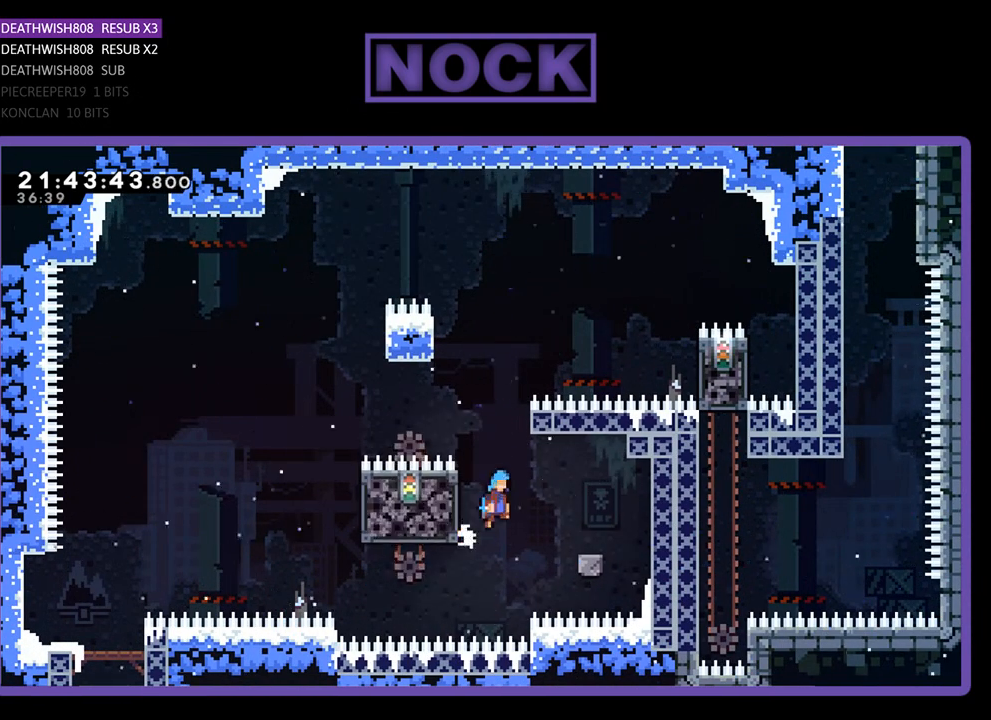
{"buttons": ["R2"], "left_stick": "center", "right_stick": "center", "events": [[100, "CROSS", "up"], [267, "DPAD_RIGHT", "up"]]}
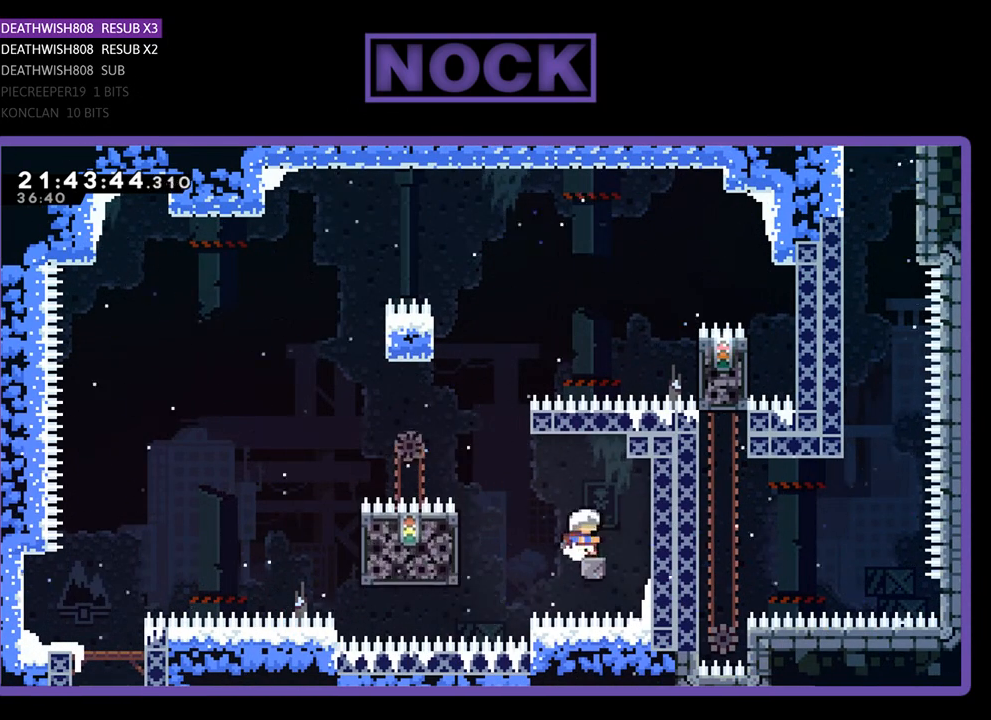
{"buttons": ["R2"], "left_stick": "center", "right_stick": "center", "events": [[100, "DPAD_LEFT", "down"], [167, "CROSS", "down"], [267, "CROSS", "up"], [500, "DPAD_LEFT", "up"]]}
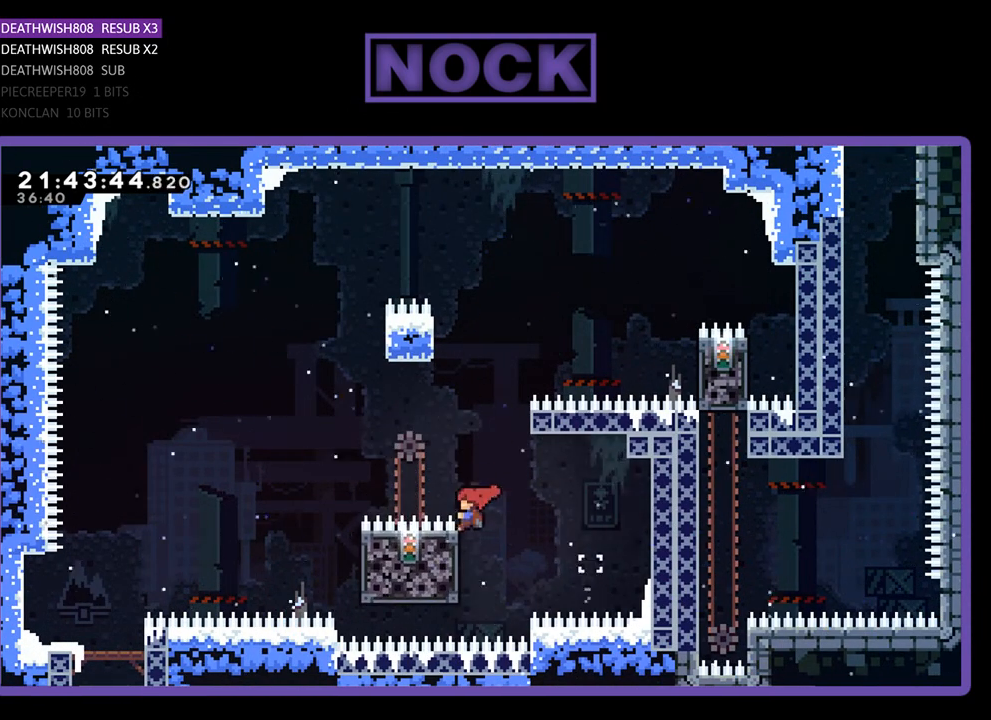
{"buttons": ["R2"], "left_stick": "center", "right_stick": "center", "events": [[133, "DPAD_LEFT", "down"], [167, "DPAD_LEFT", "up"], [200, "DPAD_LEFT", "down"], [267, "DPAD_LEFT", "up"]]}
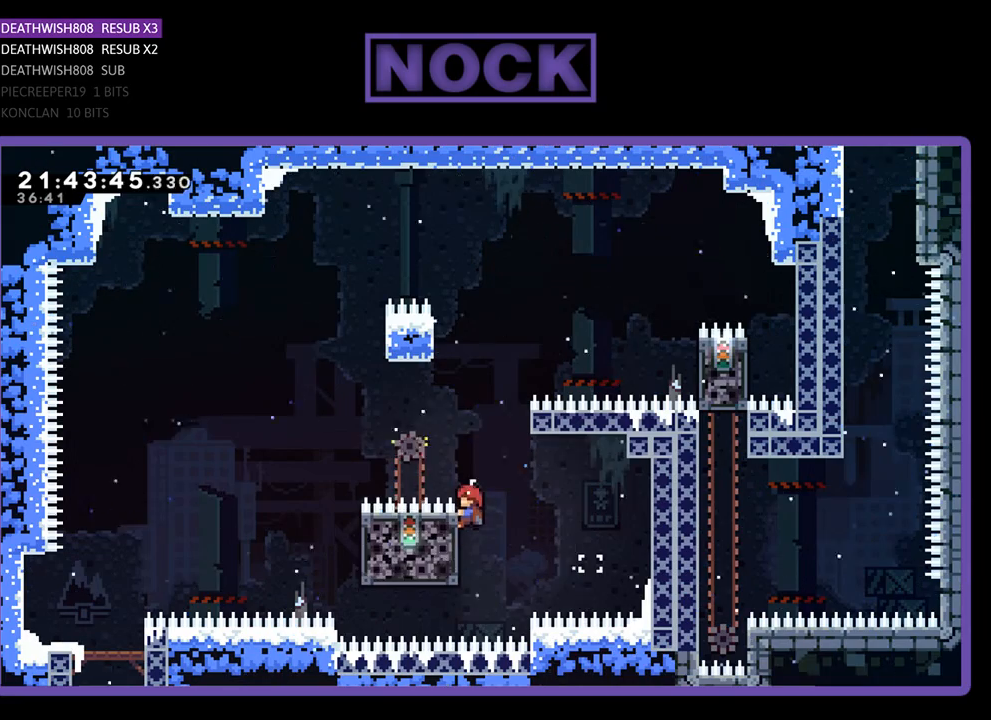
{"buttons": ["CROSS", "R2", "DPAD_RIGHT"], "left_stick": "center", "right_stick": "center", "events": [[267, "DPAD_RIGHT", "down"], [400, "CROSS", "down"]]}
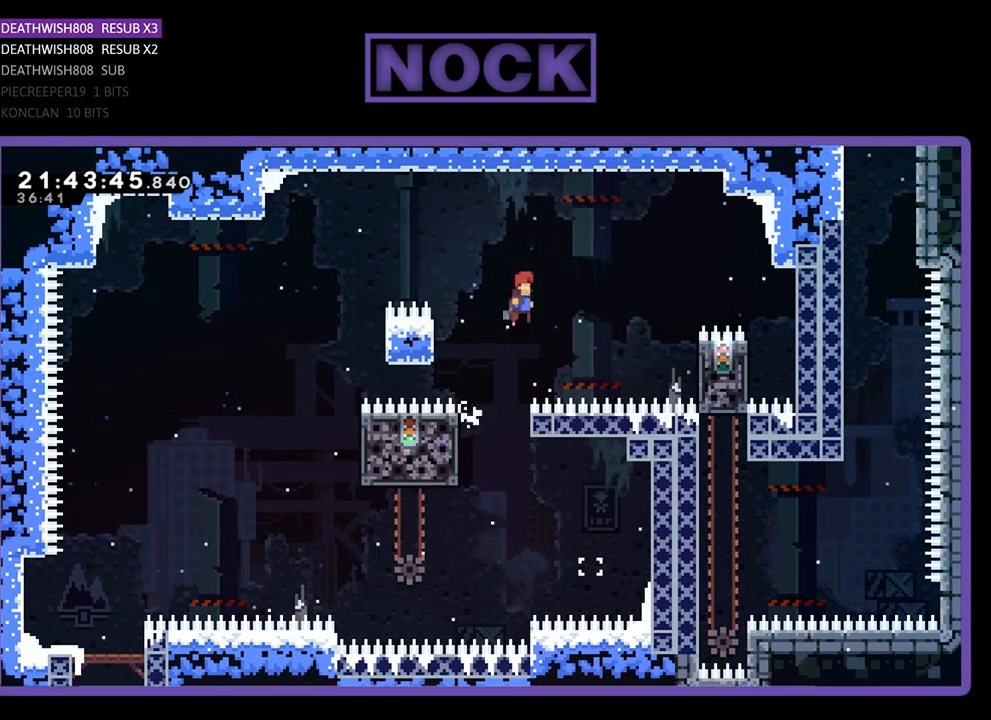
{"buttons": ["R2", "DPAD_RIGHT"], "left_stick": "center", "right_stick": "center", "events": [[100, "CROSS", "up"], [300, "DPAD_RIGHT", "up"], [467, "DPAD_RIGHT", "down"]]}
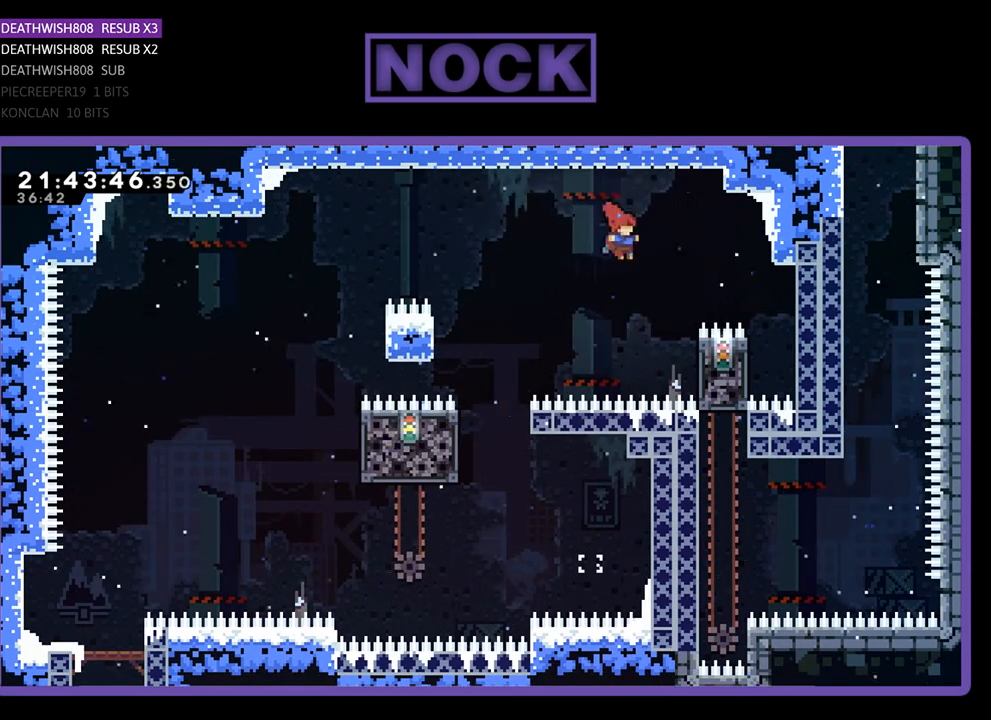
{"buttons": ["CROSS", "R2", "DPAD_UP"], "left_stick": "center", "right_stick": "center", "events": [[333, "DPAD_RIGHT", "up"], [433, "DPAD_UP", "down"], [467, "CROSS", "down"]]}
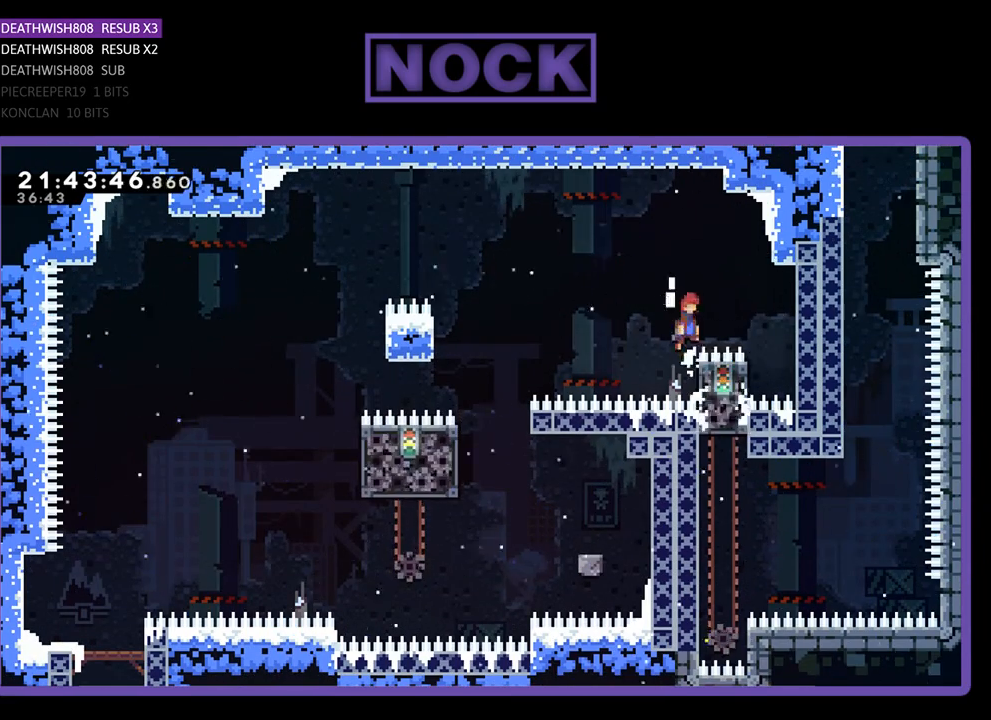
{"buttons": ["R2"], "left_stick": "center", "right_stick": "center", "events": [[133, "CROSS", "up"], [133, "DPAD_RIGHT", "down"], [167, "DPAD_RIGHT", "up"], [167, "DPAD_UP", "up"], [267, "DPAD_RIGHT", "down"], [400, "DPAD_RIGHT", "up"]]}
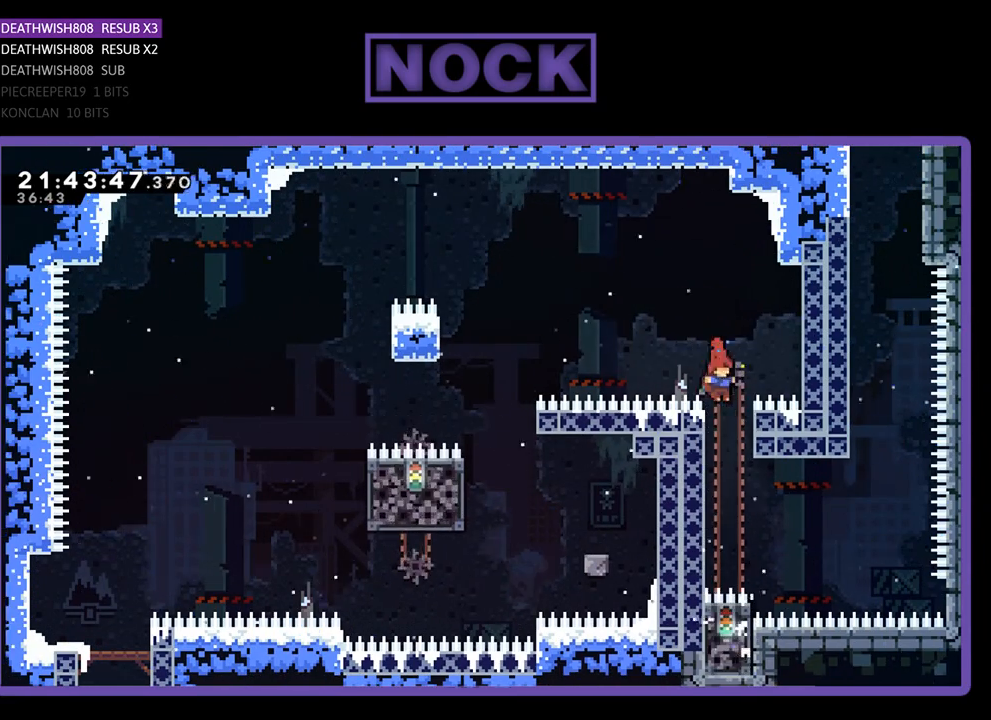
{"buttons": ["SQUARE", "R2", "DPAD_UP", "DPAD_RIGHT"], "left_stick": "center", "right_stick": "center", "events": [[200, "DPAD_RIGHT", "down"], [367, "DPAD_UP", "down"], [400, "SQUARE", "down"]]}
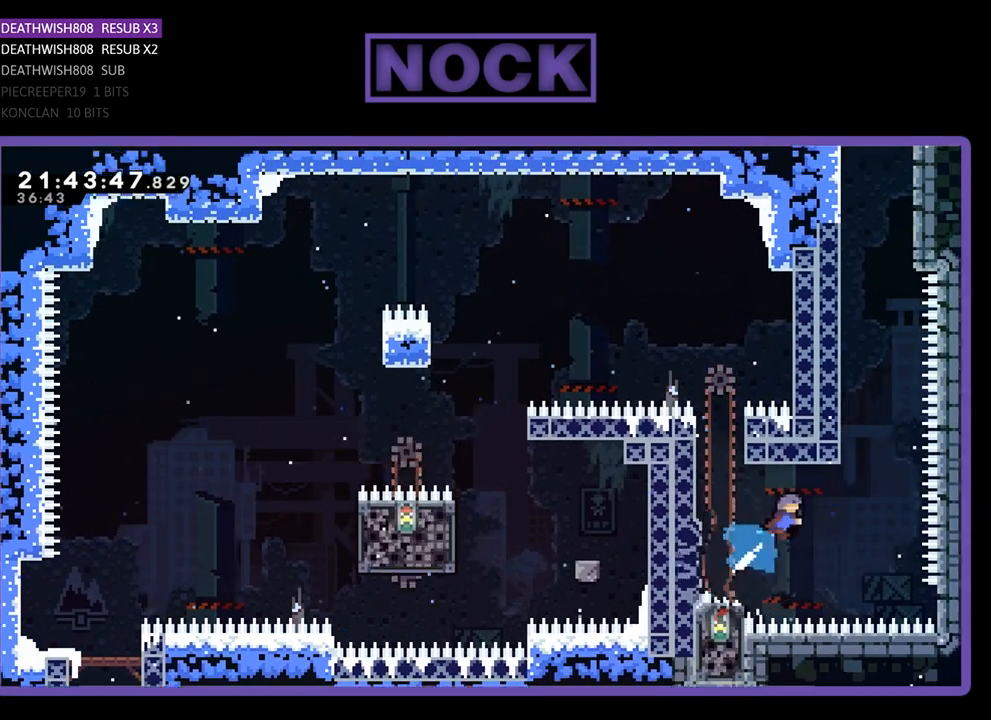
{"buttons": ["CROSS", "R2", "DPAD_UP", "DPAD_LEFT"], "left_stick": "center", "right_stick": "center", "events": [[200, "DPAD_RIGHT", "up"], [267, "DPAD_LEFT", "down"], [267, "SQUARE", "up"], [367, "CROSS", "down"], [367, "SQUARE", "down"], [467, "SQUARE", "up"]]}
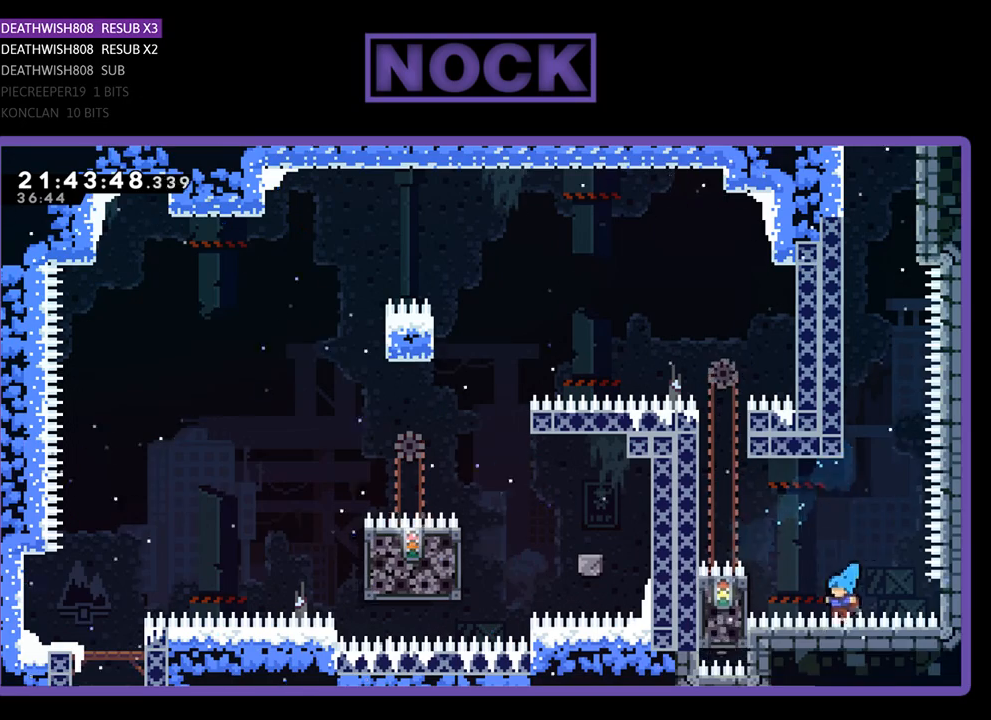
{"buttons": [], "left_stick": "center", "right_stick": "center", "events": [[133, "DPAD_LEFT", "up"], [167, "DPAD_UP", "up"], [200, "CROSS", "up"], [233, "R2", "up"]]}
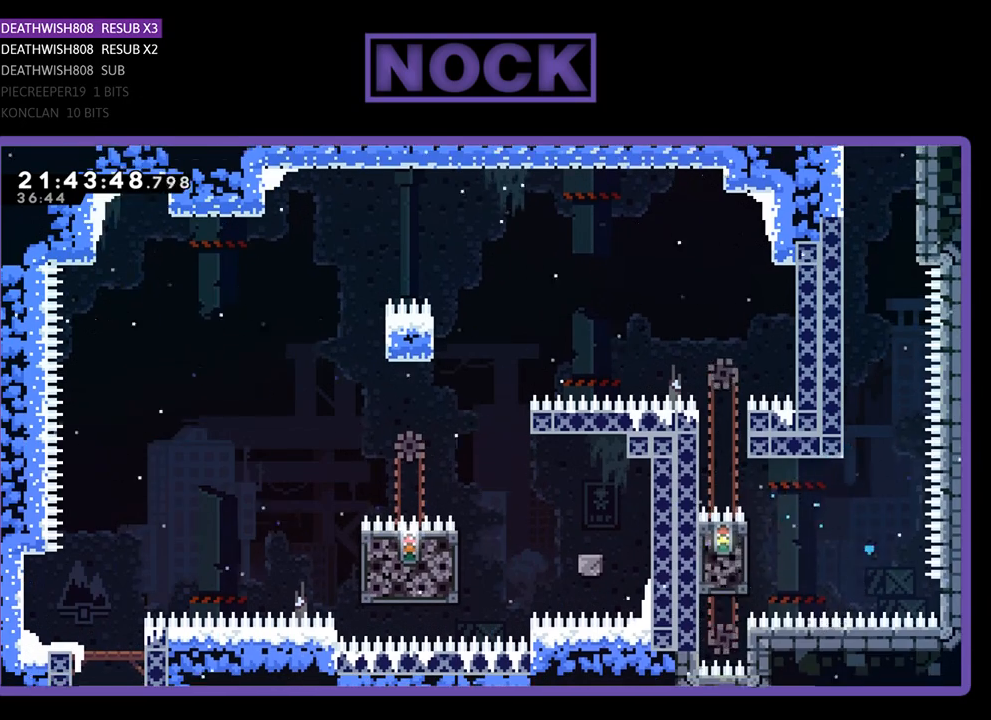
{"buttons": [], "left_stick": "center", "right_stick": "center", "events": []}
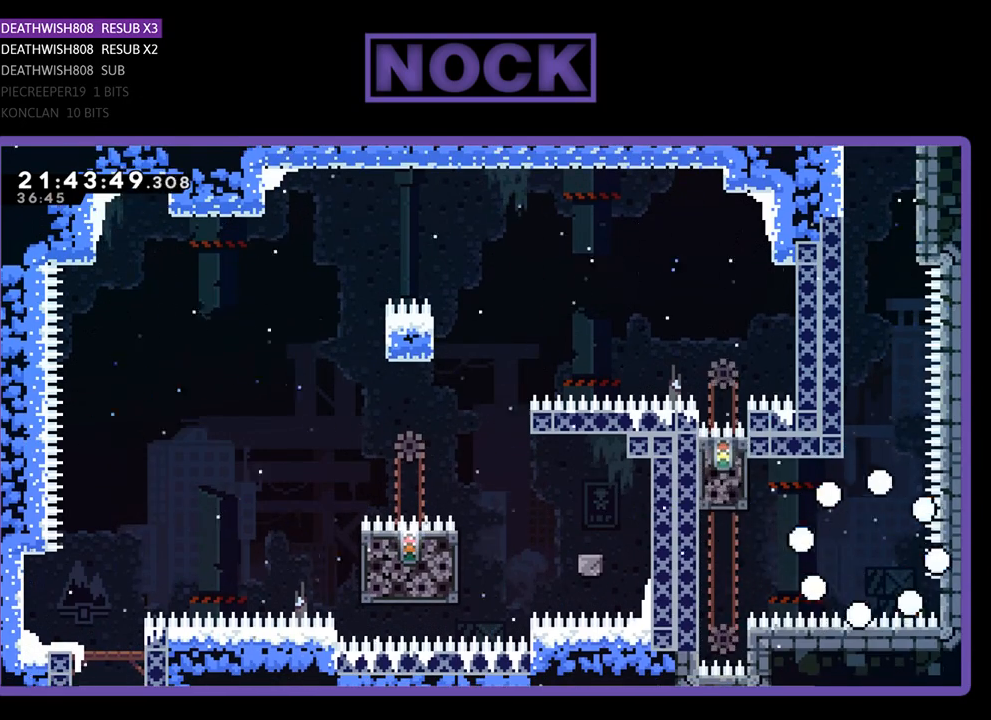
{"buttons": [], "left_stick": "center", "right_stick": "center", "events": []}
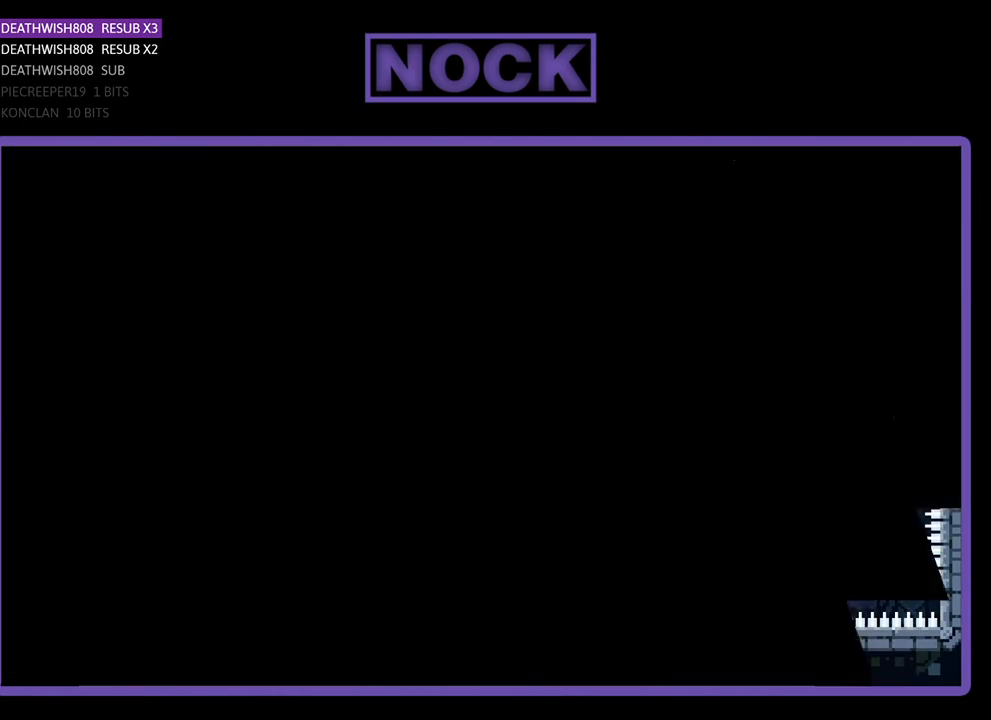
{"buttons": [], "left_stick": "center", "right_stick": "center", "events": []}
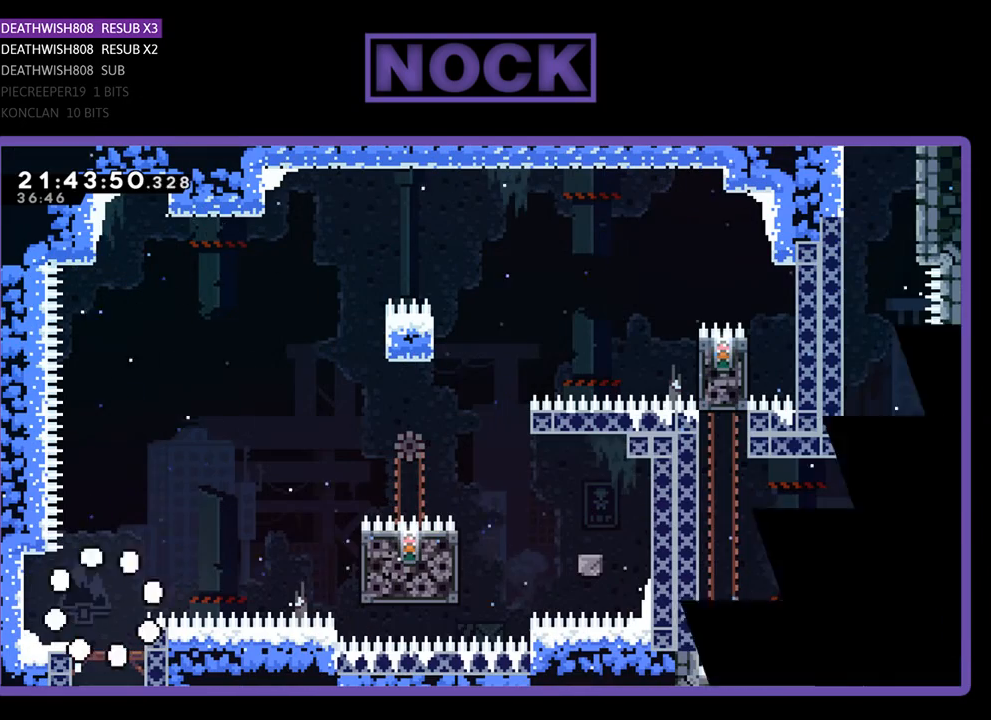
{"buttons": [], "left_stick": "center", "right_stick": "center", "events": []}
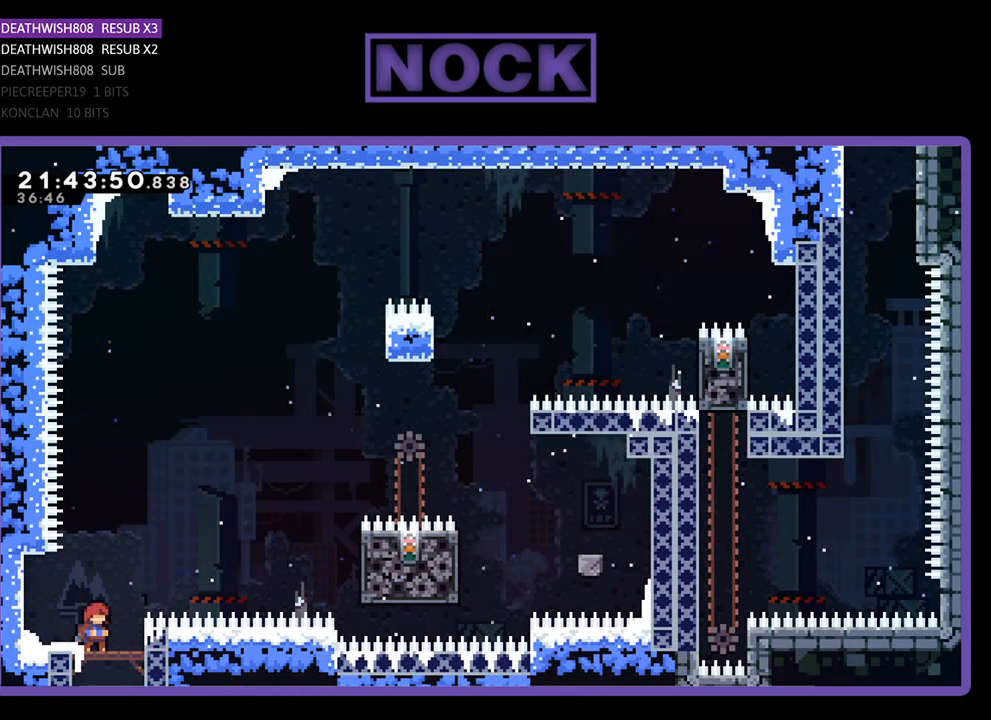
{"buttons": [], "left_stick": "center", "right_stick": "center", "events": []}
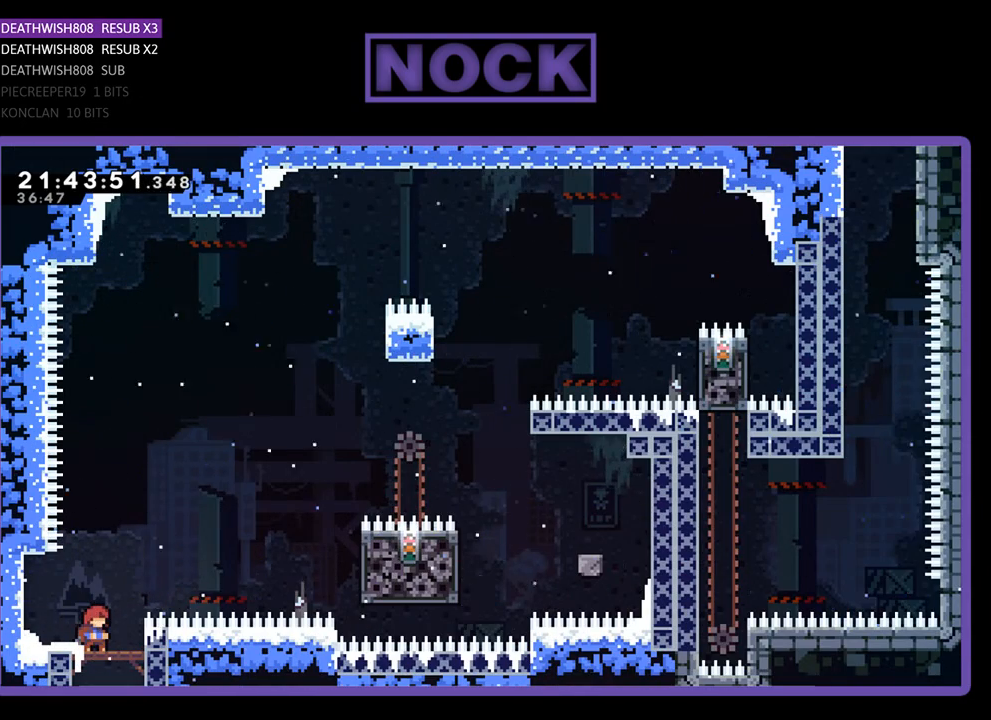
{"buttons": ["CROSS", "R2", "DPAD_RIGHT"], "left_stick": "center", "right_stick": "center", "events": [[133, "R2", "down"], [333, "CROSS", "down"], [400, "DPAD_RIGHT", "down"]]}
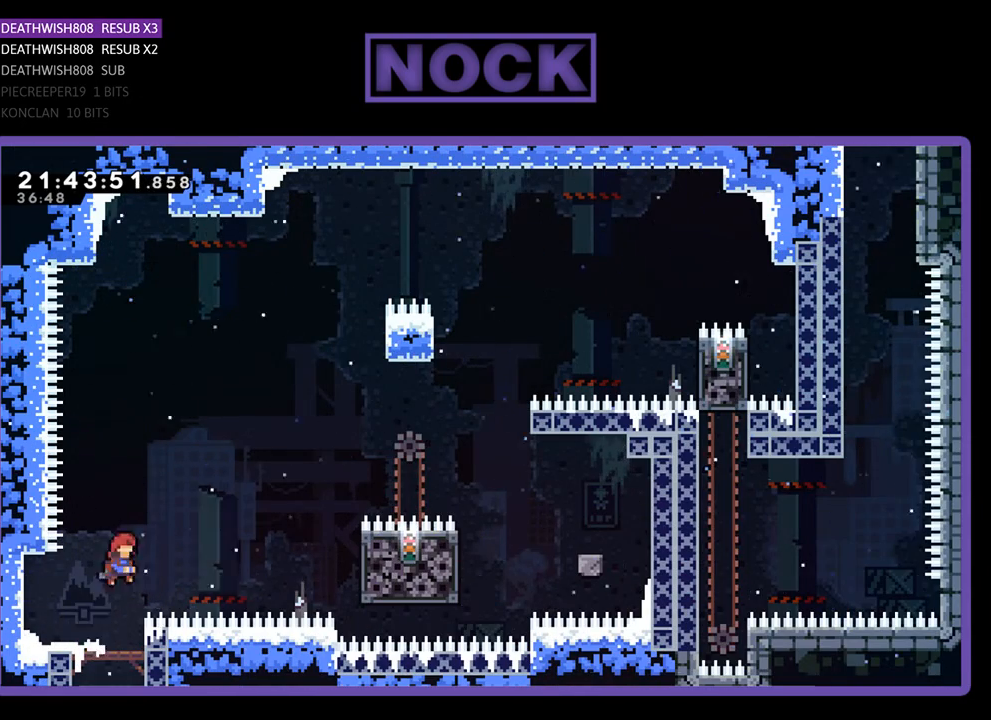
{"buttons": ["SQUARE", "R2", "DPAD_RIGHT"], "left_stick": "center", "right_stick": "center", "events": [[100, "CROSS", "up"], [300, "SQUARE", "down"]]}
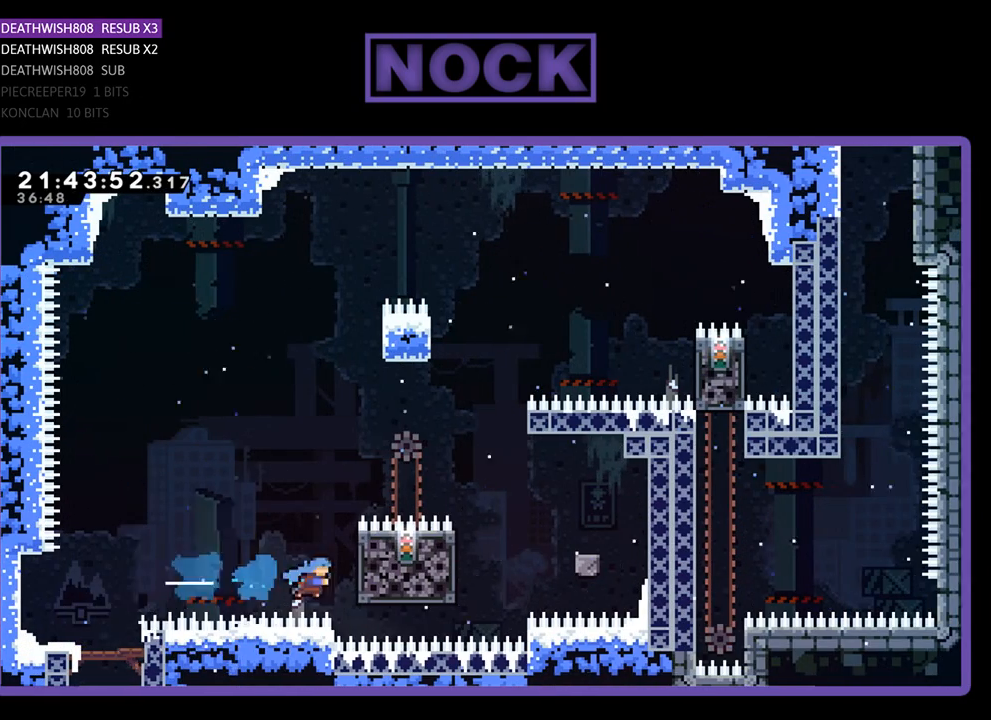
{"buttons": ["R2", "DPAD_UP"], "left_stick": "center", "right_stick": "center", "events": [[33, "SQUARE", "up"], [200, "DPAD_RIGHT", "up"], [200, "DPAD_UP", "down"], [233, "DPAD_UP", "up"], [300, "DPAD_UP", "down"]]}
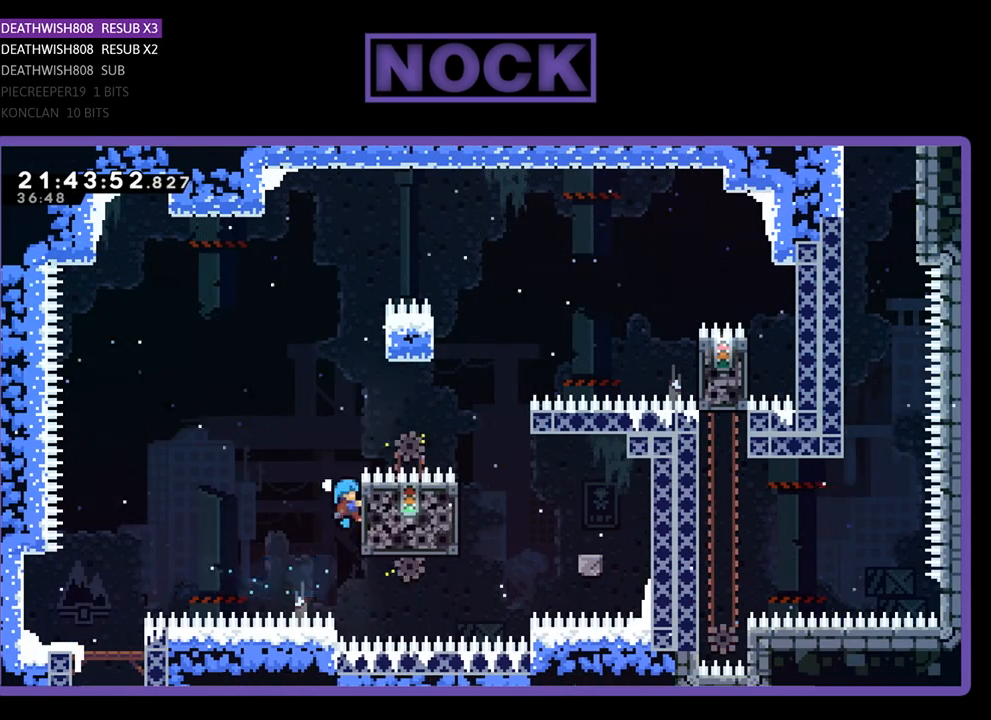
{"buttons": ["CROSS", "R2", "DPAD_RIGHT"], "left_stick": "center", "right_stick": "center", "events": [[200, "CROSS", "down"], [300, "DPAD_RIGHT", "down"], [467, "DPAD_UP", "up"]]}
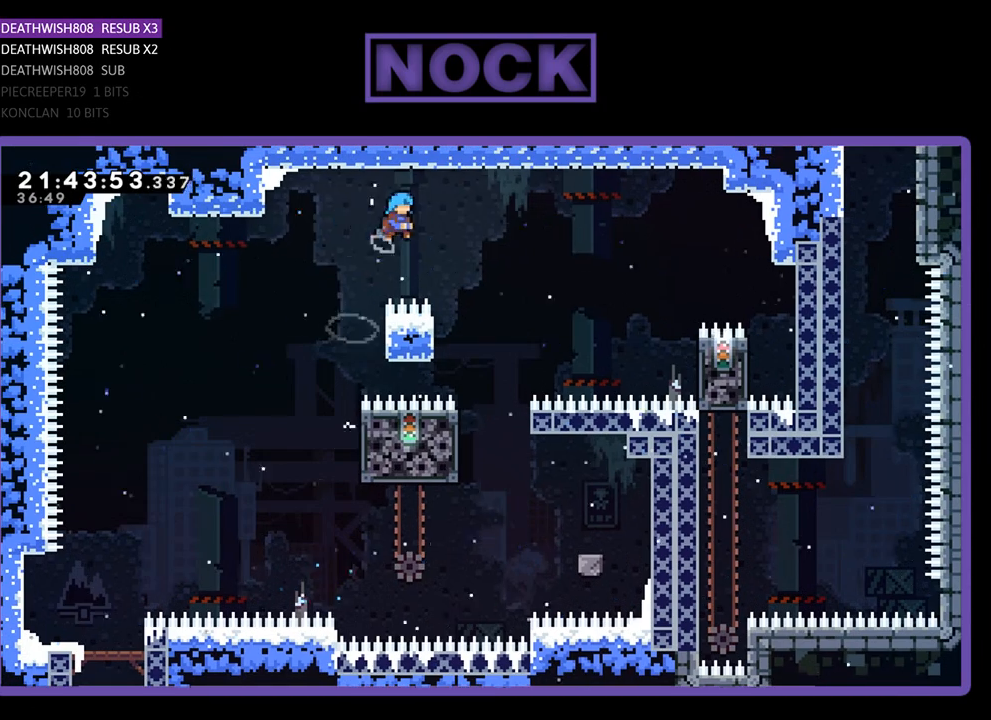
{"buttons": ["R2"], "left_stick": "center", "right_stick": "center", "events": [[67, "CROSS", "up"], [300, "DPAD_RIGHT", "up"]]}
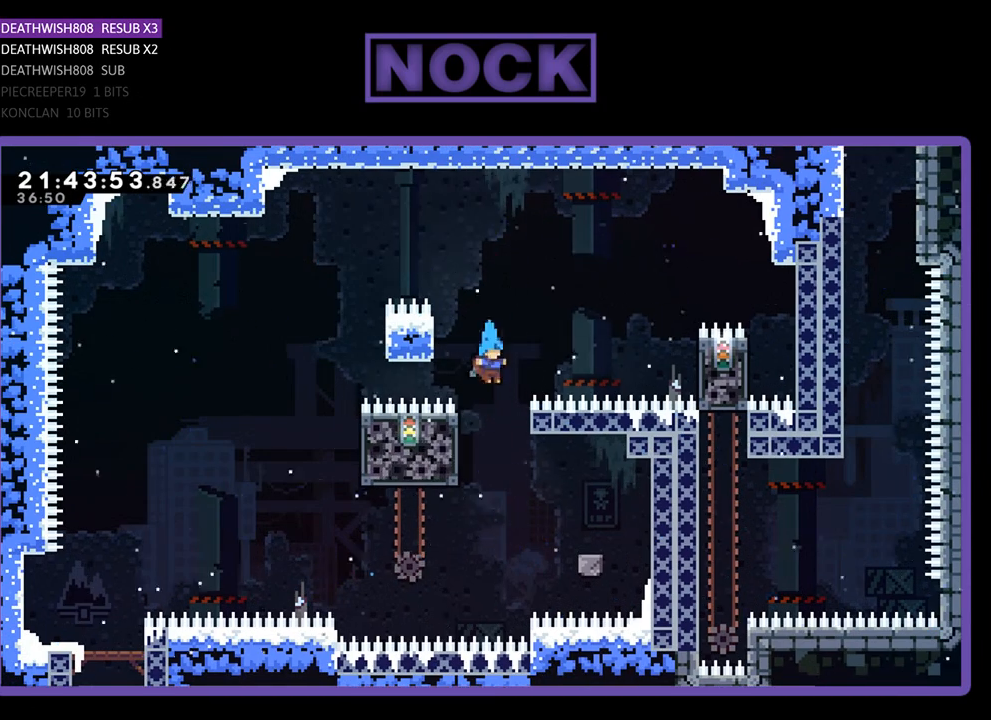
{"buttons": ["R2"], "left_stick": "center", "right_stick": "center", "events": [[100, "DPAD_LEFT", "down"], [433, "DPAD_LEFT", "up"]]}
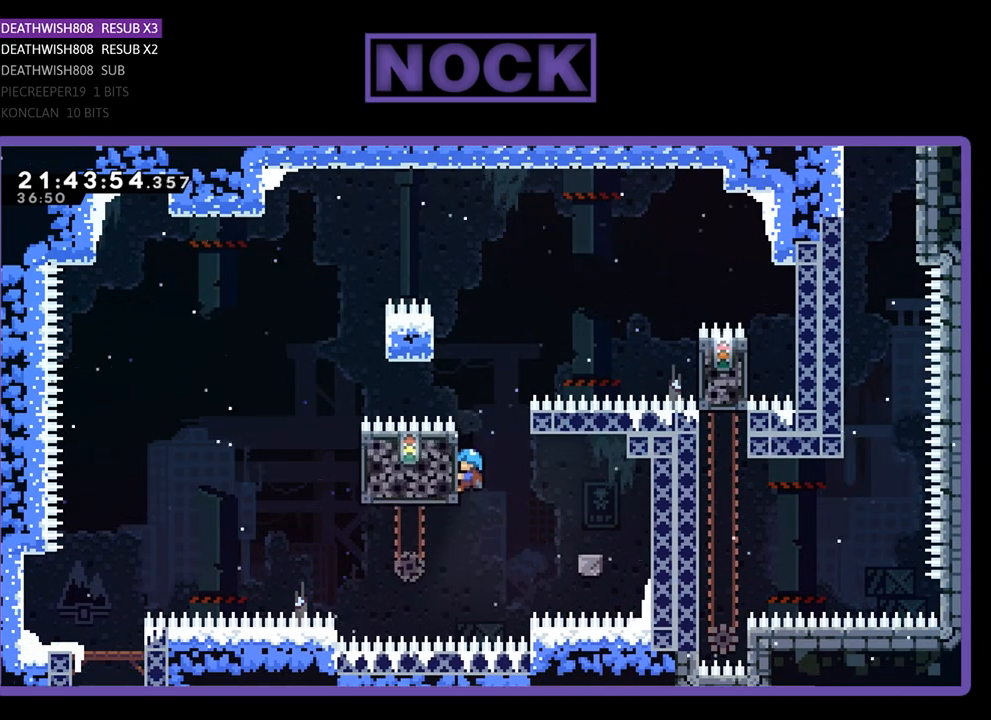
{"buttons": ["R2"], "left_stick": "center", "right_stick": "center", "events": [[300, "DPAD_DOWN", "down"], [367, "DPAD_DOWN", "up"]]}
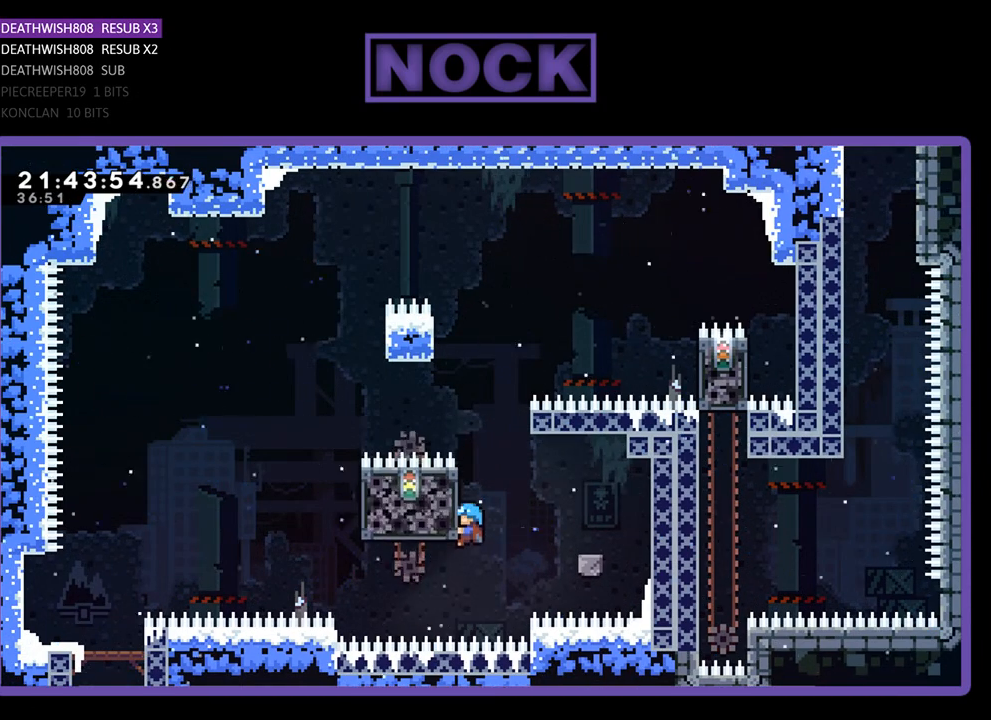
{"buttons": ["R2", "DPAD_RIGHT"], "left_stick": "center", "right_stick": "center", "events": [[133, "DPAD_RIGHT", "down"], [267, "CROSS", "down"], [400, "CROSS", "up"]]}
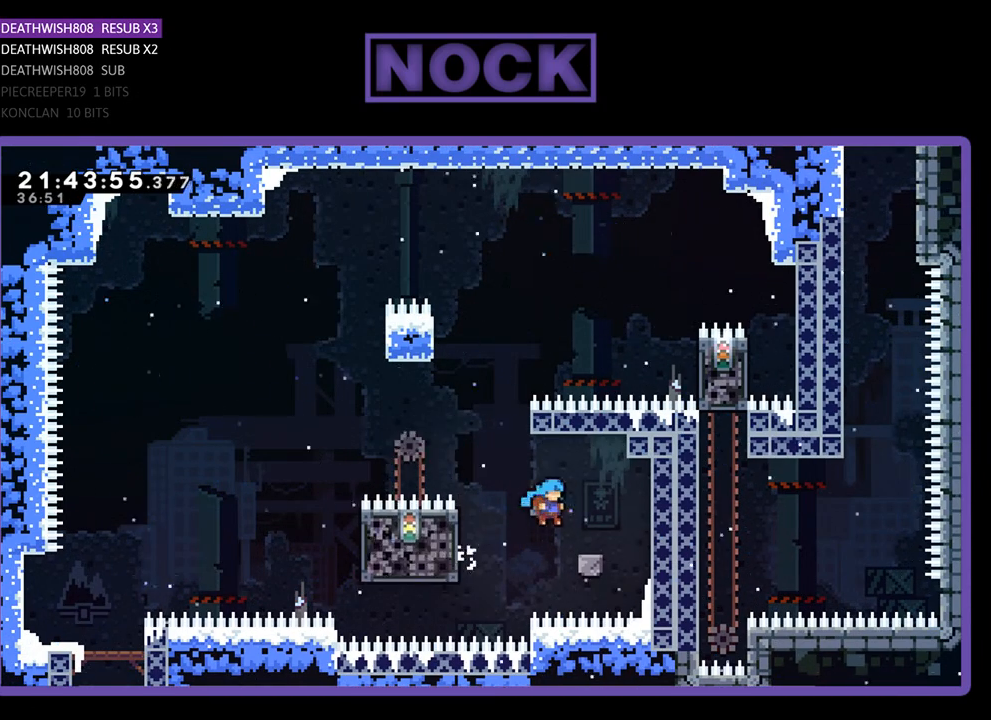
{"buttons": ["CROSS", "R2", "DPAD_LEFT"], "left_stick": "center", "right_stick": "center", "events": [[133, "DPAD_RIGHT", "up"], [400, "DPAD_LEFT", "down"], [433, "CROSS", "down"]]}